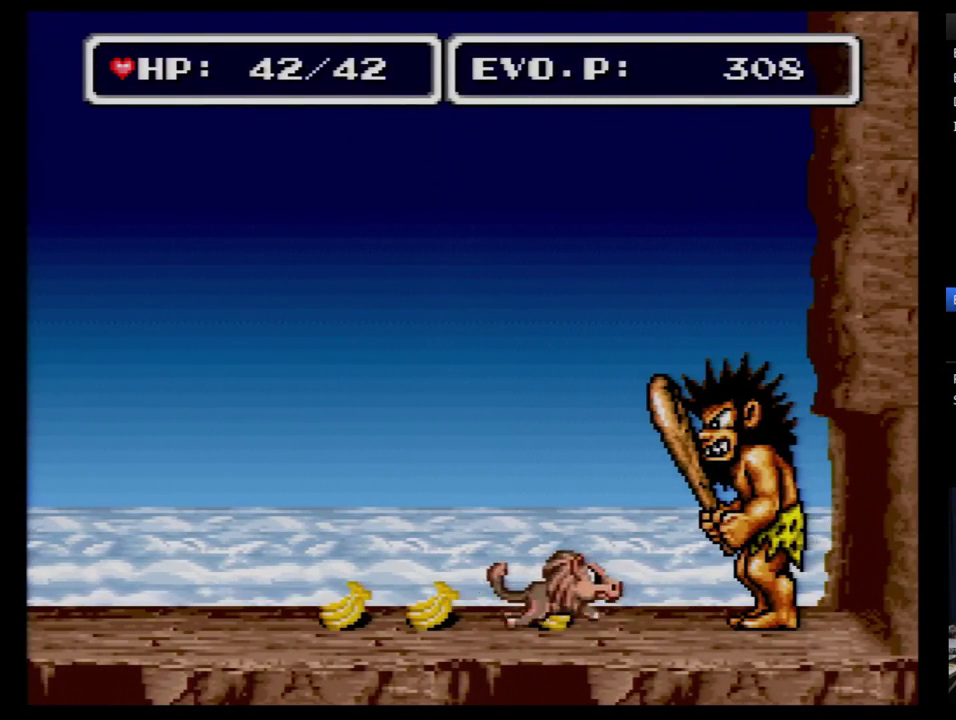
Gameplay with a controller (Nintendo layout); each line is a JSON object with the inputs held at the frame after it. "events" lists button and stick changes between this image and that frame as [ms after this image, input, new state], when the widget could be followed in between. Not read: L3 R3.
{"buttons": [], "events": [[207, "DPAD_RIGHT", "up"], [241, "DPAD_LEFT", "down"], [345, "DPAD_LEFT", "up"]]}
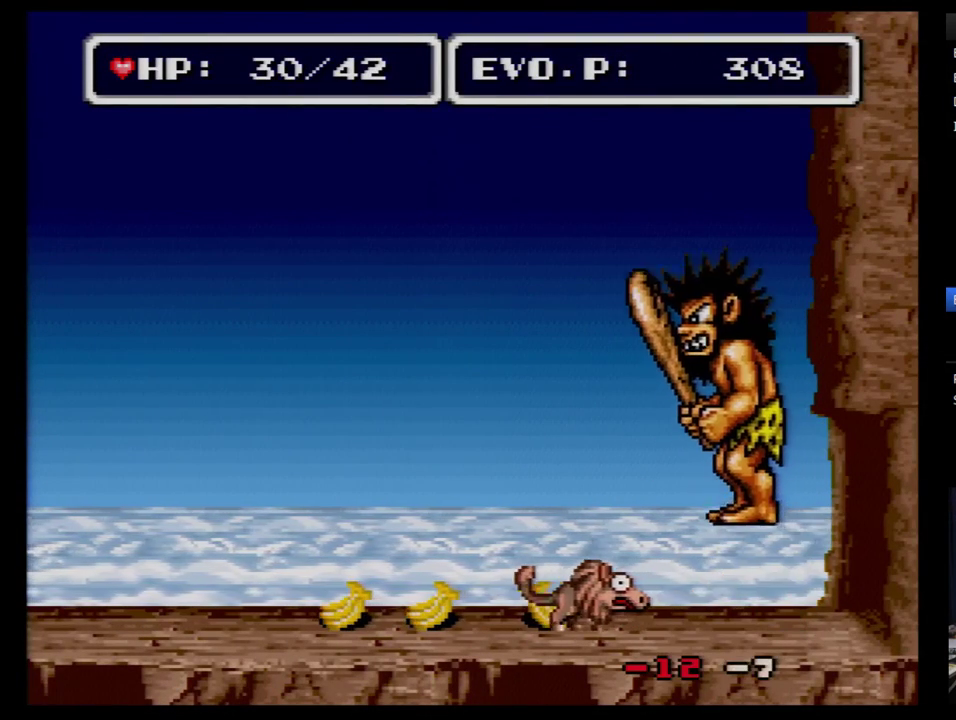
{"buttons": ["A"], "events": [[276, "DPAD_LEFT", "down"], [345, "DPAD_LEFT", "up"], [483, "A", "down"]]}
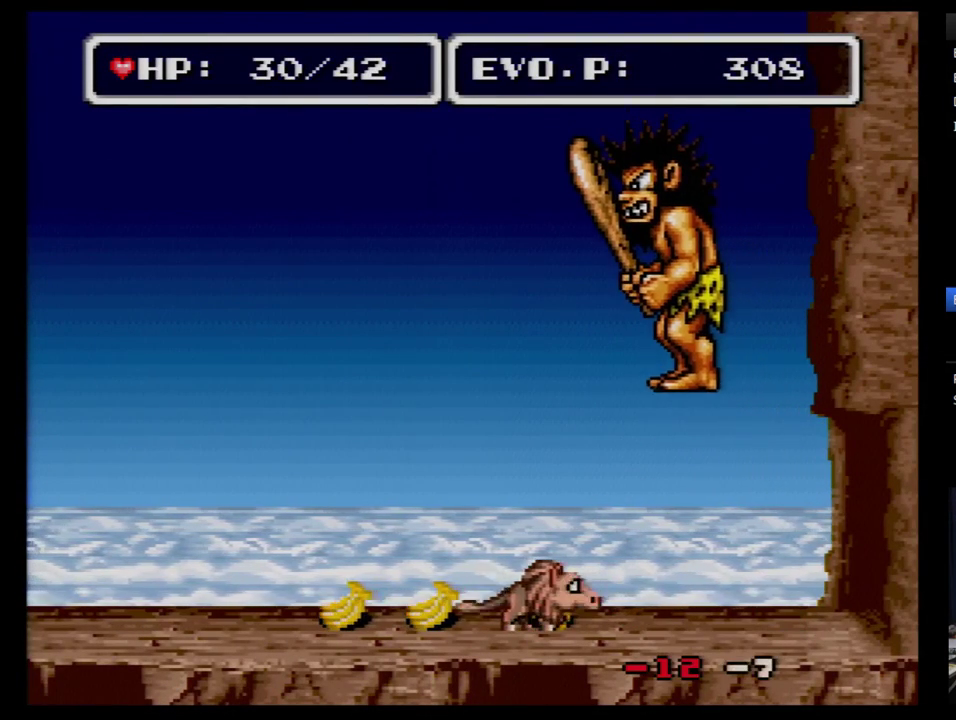
{"buttons": ["DPAD_LEFT"], "events": [[69, "A", "up"], [172, "A", "down"], [241, "A", "up"], [276, "DPAD_LEFT", "down"]]}
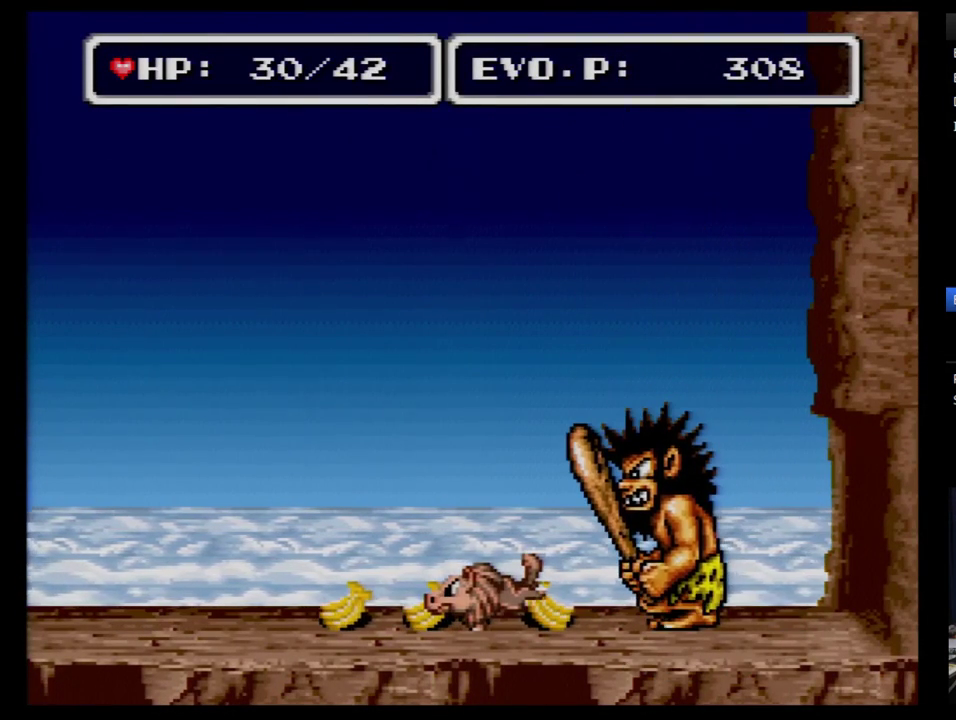
{"buttons": [], "events": [[414, "DPAD_LEFT", "up"]]}
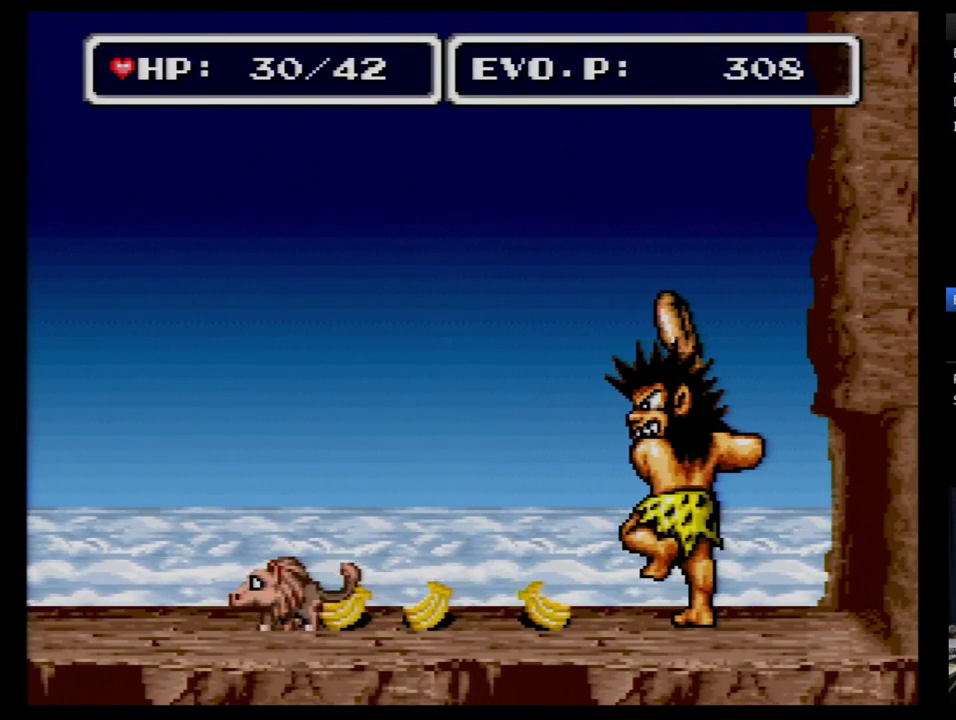
{"buttons": ["DPAD_RIGHT"], "events": [[259, "DPAD_RIGHT", "down"]]}
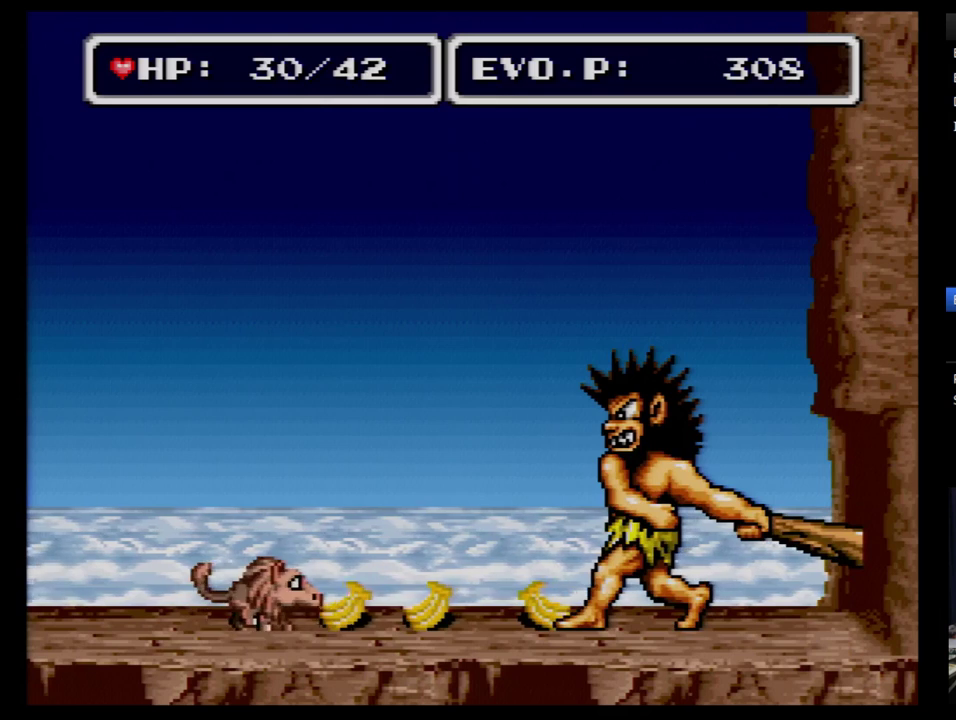
{"buttons": ["DPAD_LEFT"], "events": [[138, "A", "down"], [259, "A", "up"], [310, "DPAD_RIGHT", "up"], [345, "DPAD_LEFT", "down"]]}
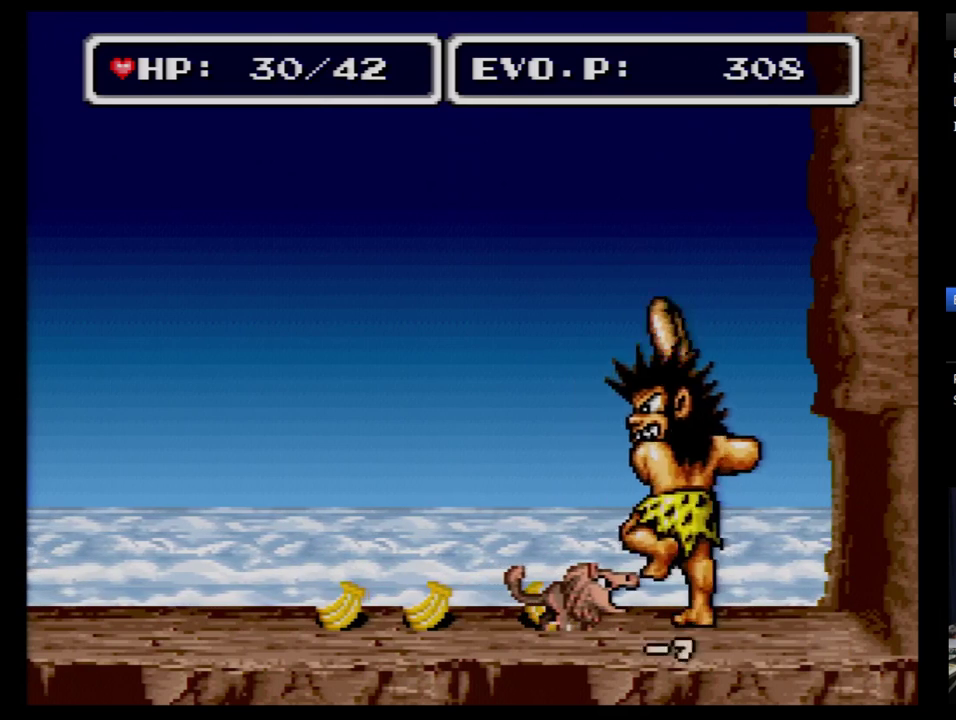
{"buttons": [], "events": [[172, "DPAD_LEFT", "up"], [379, "DPAD_LEFT", "down"], [483, "DPAD_LEFT", "up"]]}
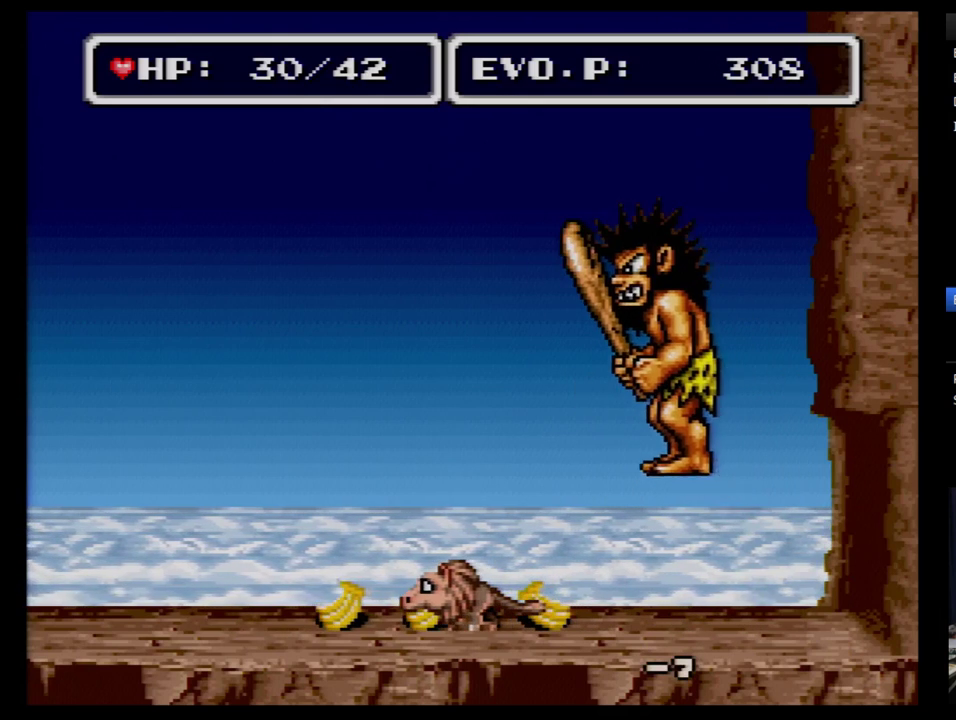
{"buttons": ["A"], "events": [[259, "DPAD_LEFT", "down"], [310, "DPAD_LEFT", "up"], [414, "A", "down"]]}
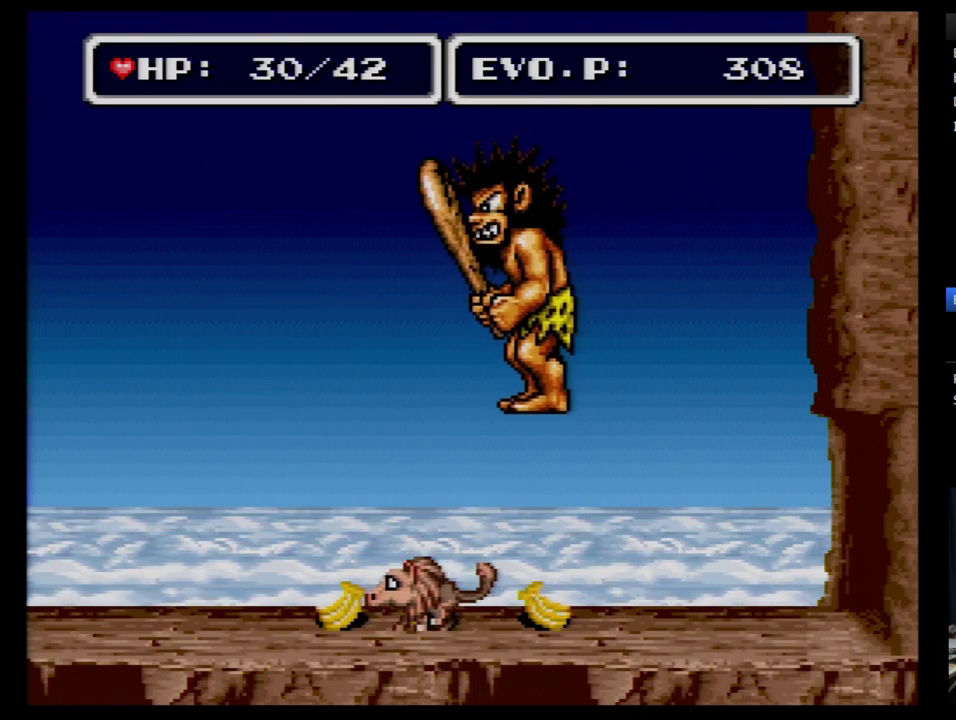
{"buttons": ["DPAD_RIGHT"], "events": [[34, "A", "up"], [103, "A", "down"], [172, "A", "up"], [466, "DPAD_RIGHT", "down"]]}
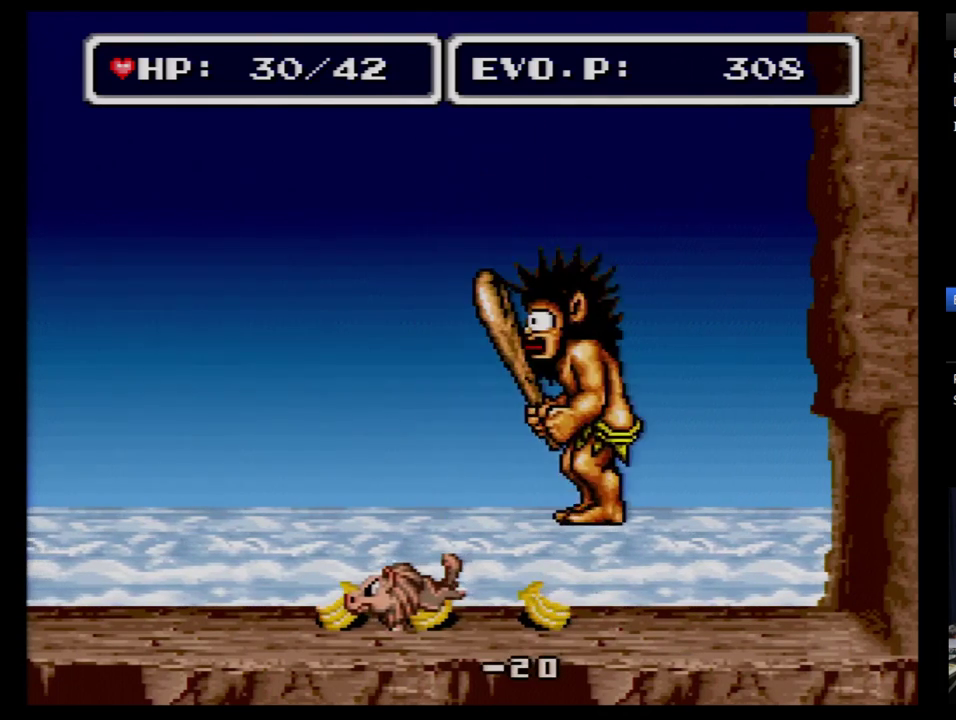
{"buttons": ["DPAD_RIGHT"], "events": []}
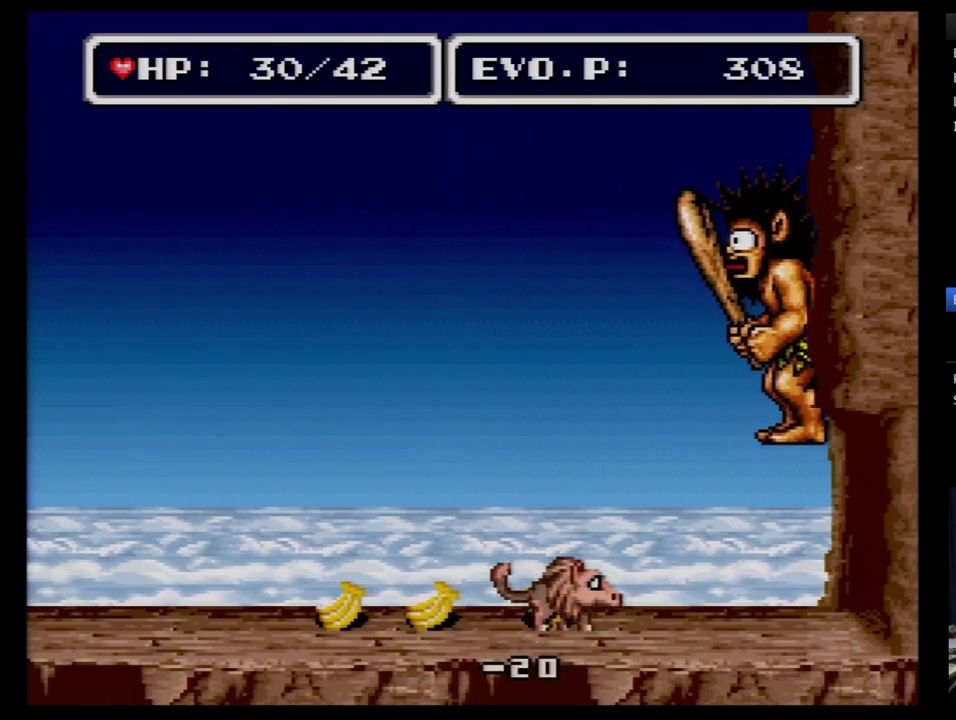
{"buttons": [], "events": [[34, "DPAD_RIGHT", "up"], [69, "DPAD_LEFT", "down"], [155, "A", "down"], [155, "DPAD_LEFT", "up"], [224, "A", "up"]]}
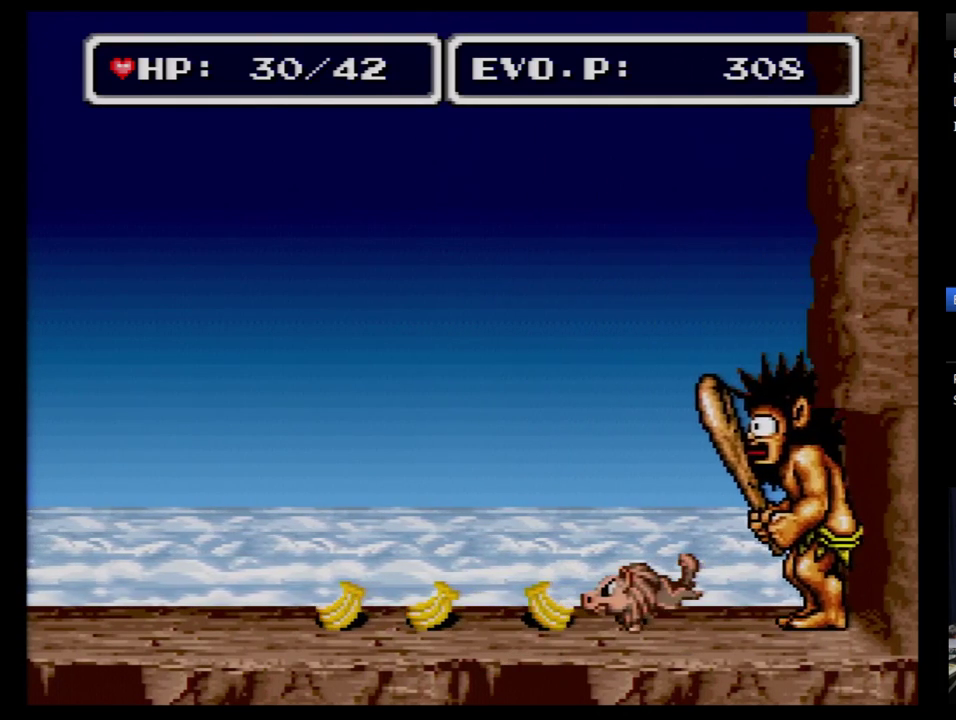
{"buttons": [], "events": [[52, "DPAD_LEFT", "down"], [362, "DPAD_LEFT", "up"]]}
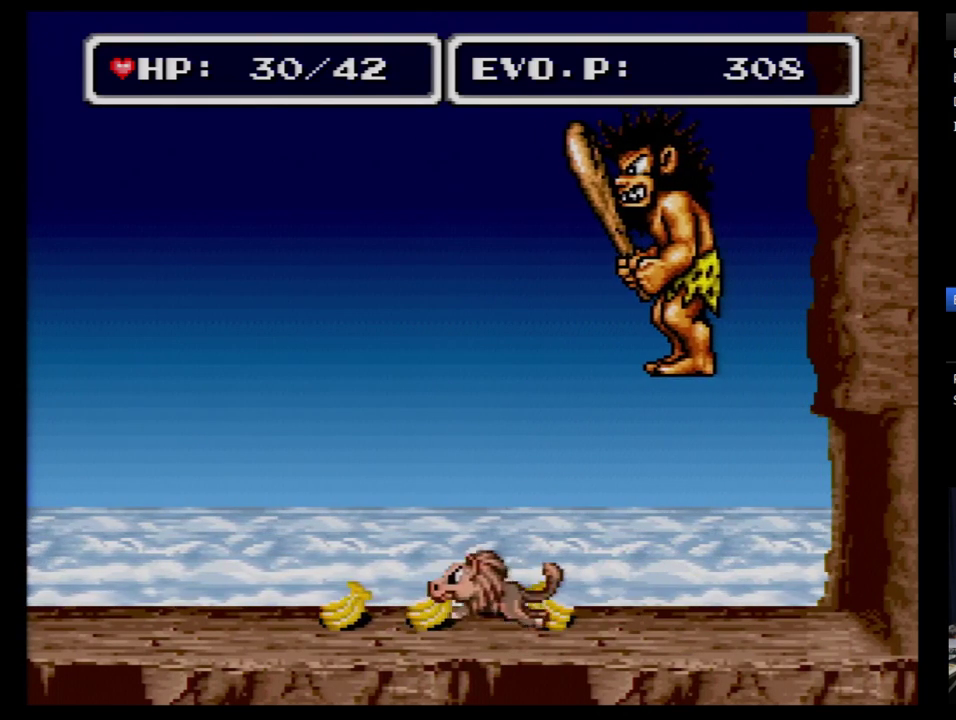
{"buttons": ["DPAD_RIGHT"], "events": [[190, "DPAD_RIGHT", "down"], [207, "DPAD_UP", "down"], [448, "DPAD_UP", "up"]]}
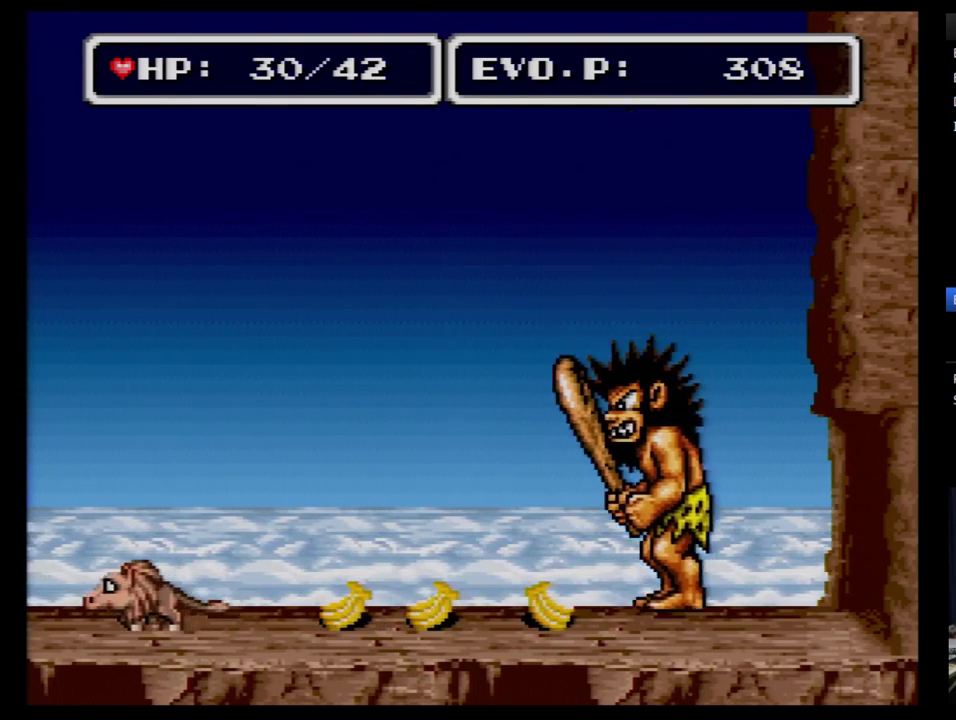
{"buttons": [], "events": [[293, "DPAD_RIGHT", "up"]]}
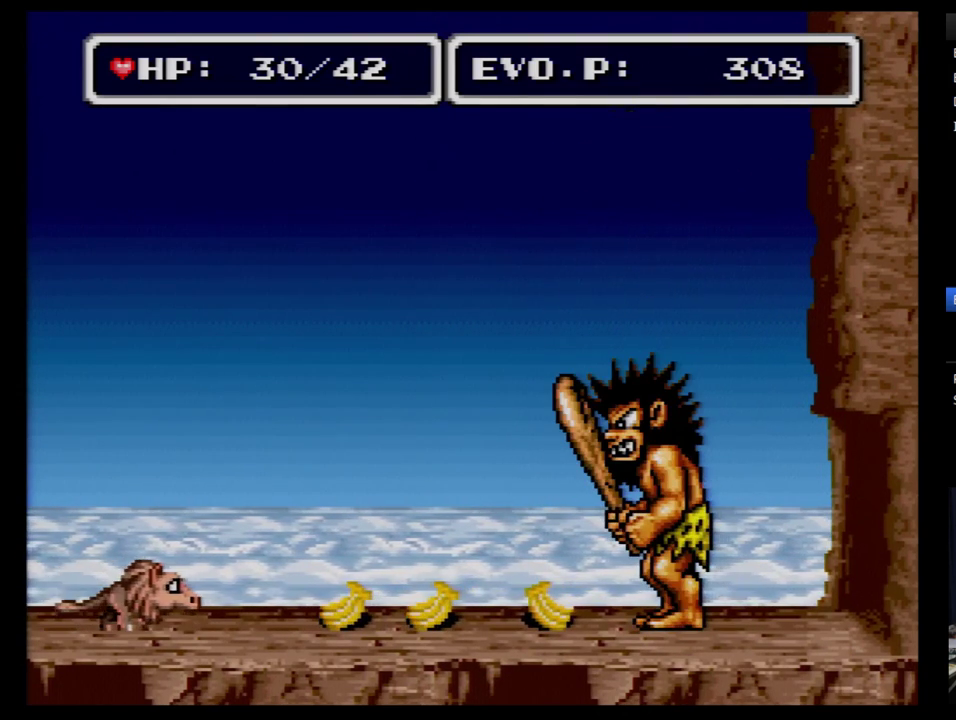
{"buttons": ["DPAD_RIGHT"], "events": [[17, "DPAD_RIGHT", "down"], [86, "DPAD_RIGHT", "up"], [155, "DPAD_RIGHT", "down"]]}
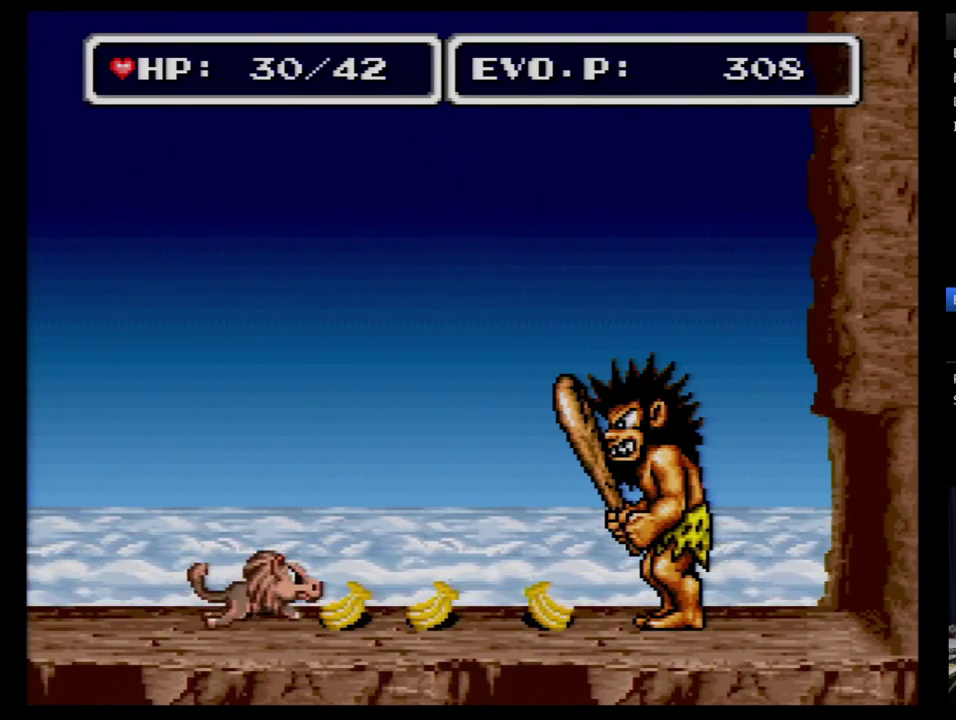
{"buttons": [], "events": [[86, "A", "down"], [172, "A", "up"], [483, "DPAD_RIGHT", "up"]]}
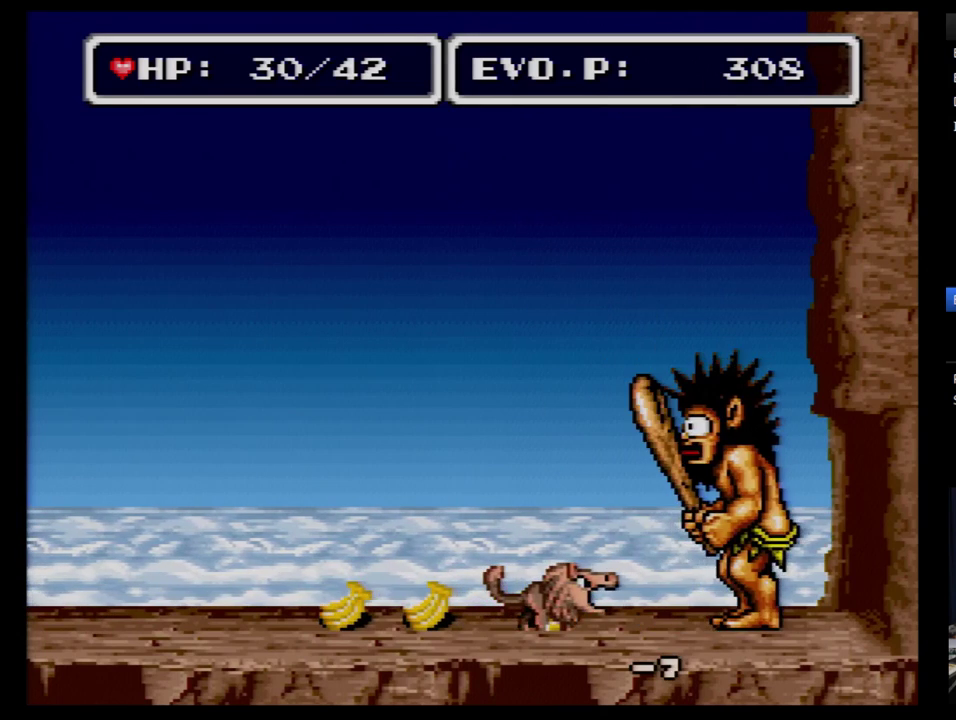
{"buttons": [], "events": [[52, "DPAD_LEFT", "down"], [121, "DPAD_LEFT", "up"], [431, "DPAD_LEFT", "down"], [483, "DPAD_LEFT", "up"]]}
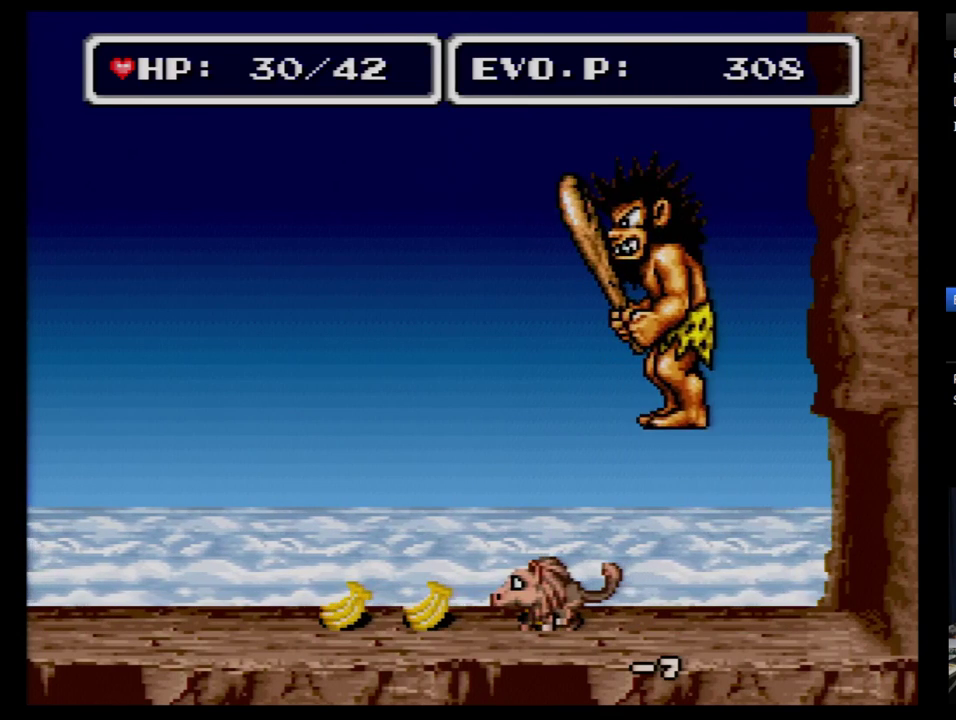
{"buttons": [], "events": [[190, "DPAD_LEFT", "down"], [259, "DPAD_LEFT", "up"], [362, "A", "down"], [448, "A", "up"]]}
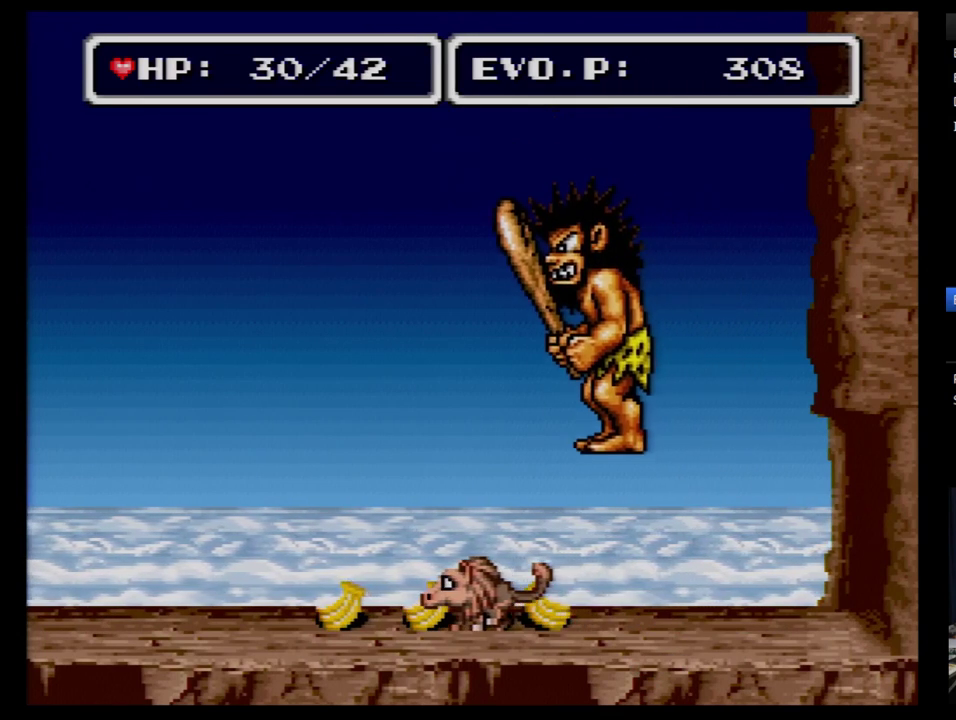
{"buttons": [], "events": [[362, "A", "down"], [483, "A", "up"]]}
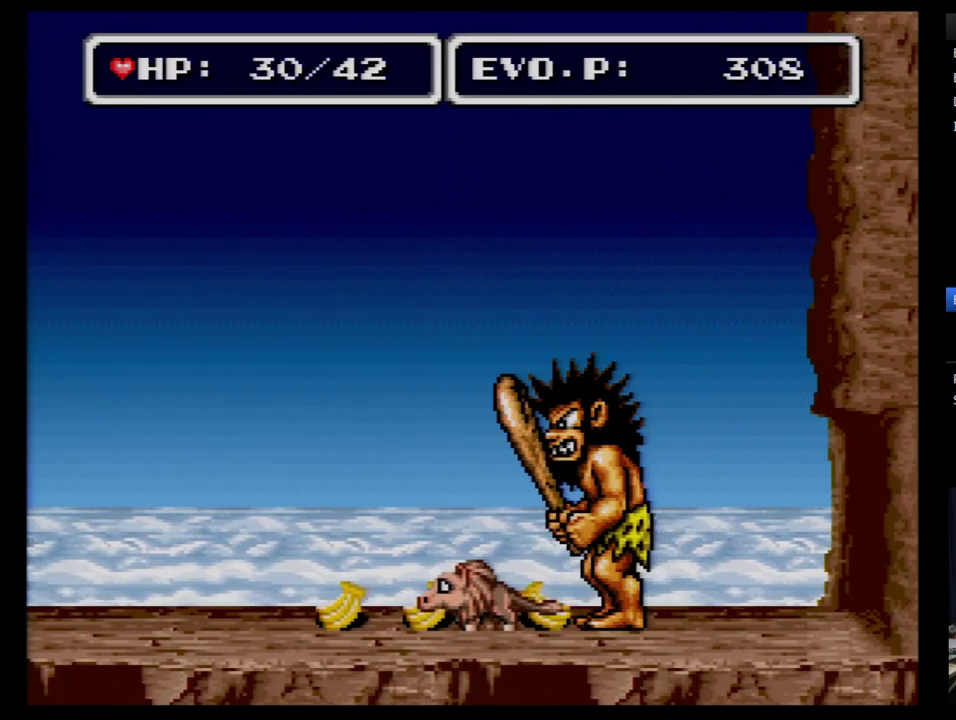
{"buttons": ["DPAD_DOWN", "DPAD_LEFT"], "events": [[86, "DPAD_LEFT", "down"], [328, "DPAD_DOWN", "down"]]}
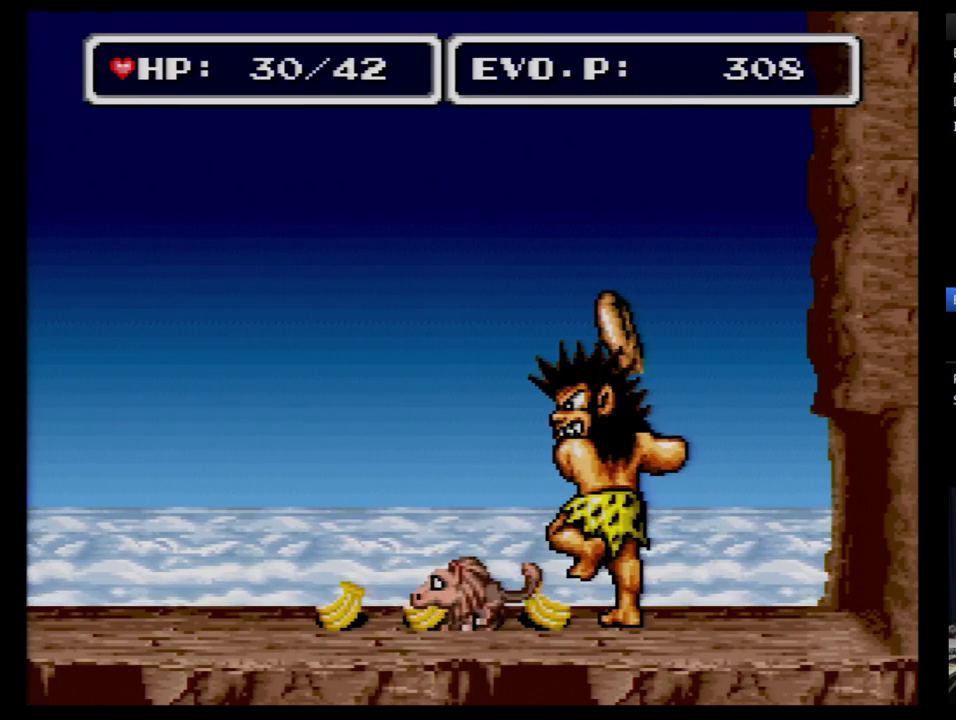
{"buttons": ["DPAD_RIGHT"], "events": [[155, "DPAD_LEFT", "up"], [155, "DPAD_RIGHT", "down"], [172, "DPAD_DOWN", "up"]]}
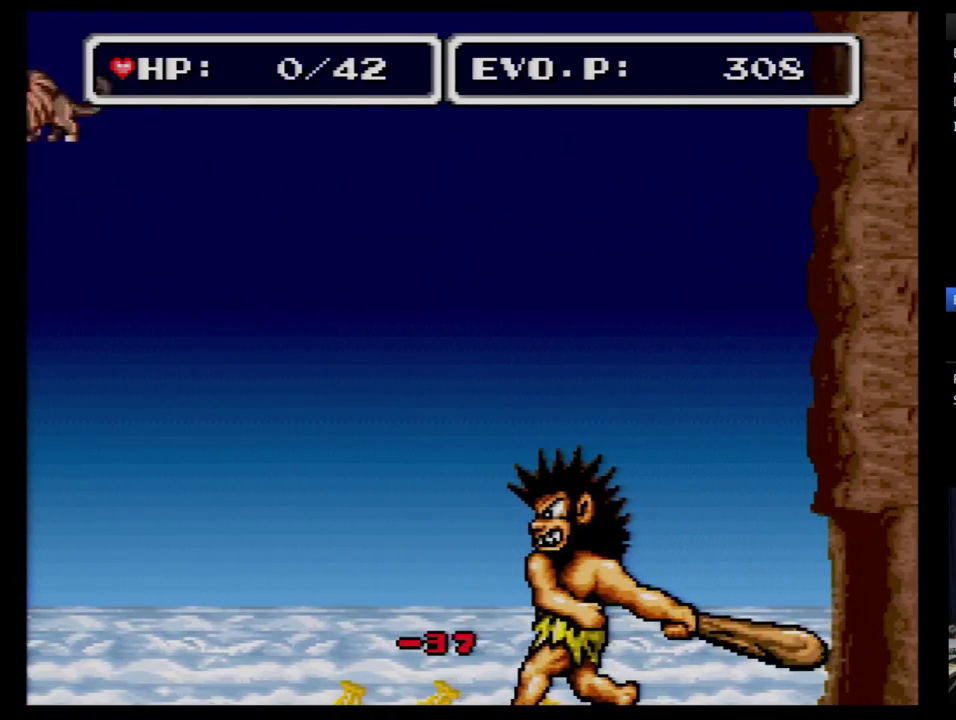
{"buttons": [], "events": [[172, "DPAD_RIGHT", "up"]]}
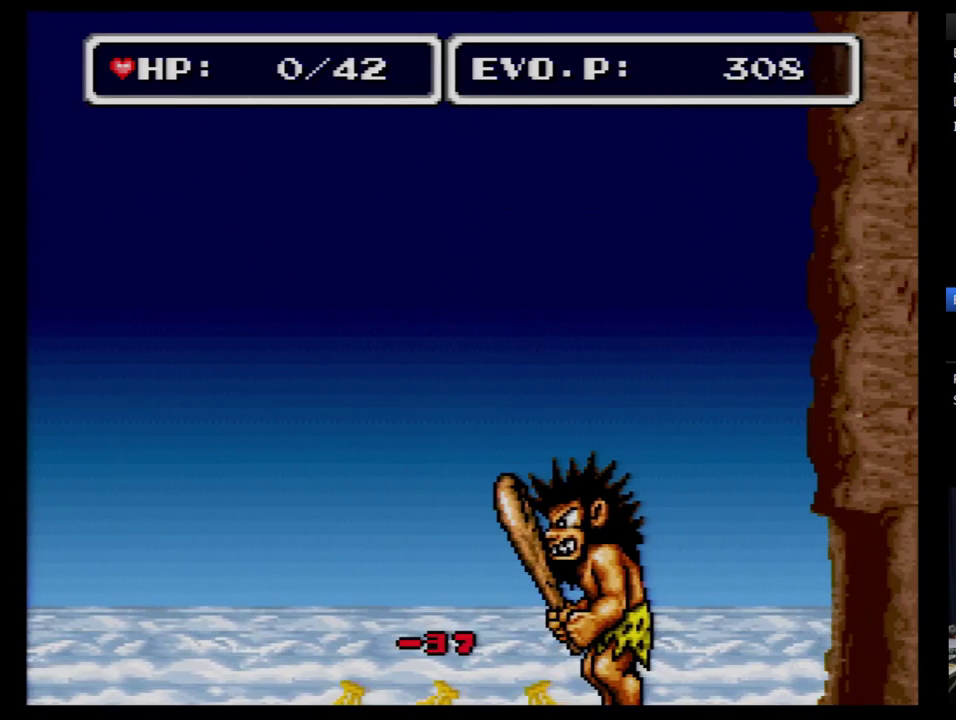
{"buttons": ["B"], "events": [[86, "B", "down"], [138, "B", "up"], [241, "B", "down"], [293, "B", "up"], [483, "B", "down"]]}
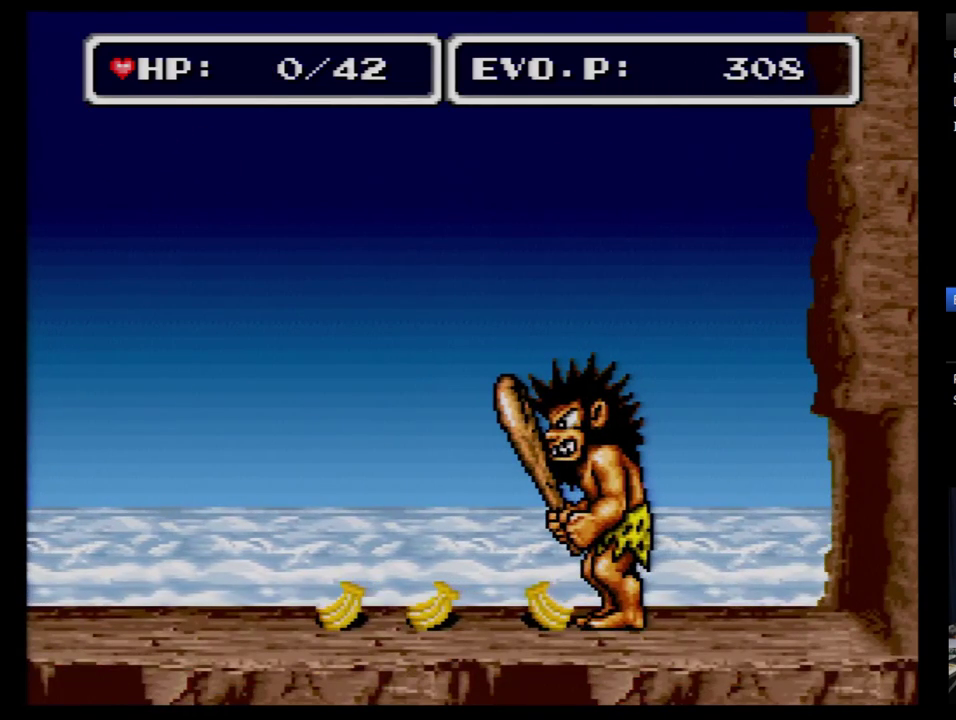
{"buttons": [], "events": [[52, "B", "up"], [103, "B", "down"], [172, "B", "up"], [241, "B", "down"], [328, "B", "up"], [379, "B", "down"], [483, "B", "up"]]}
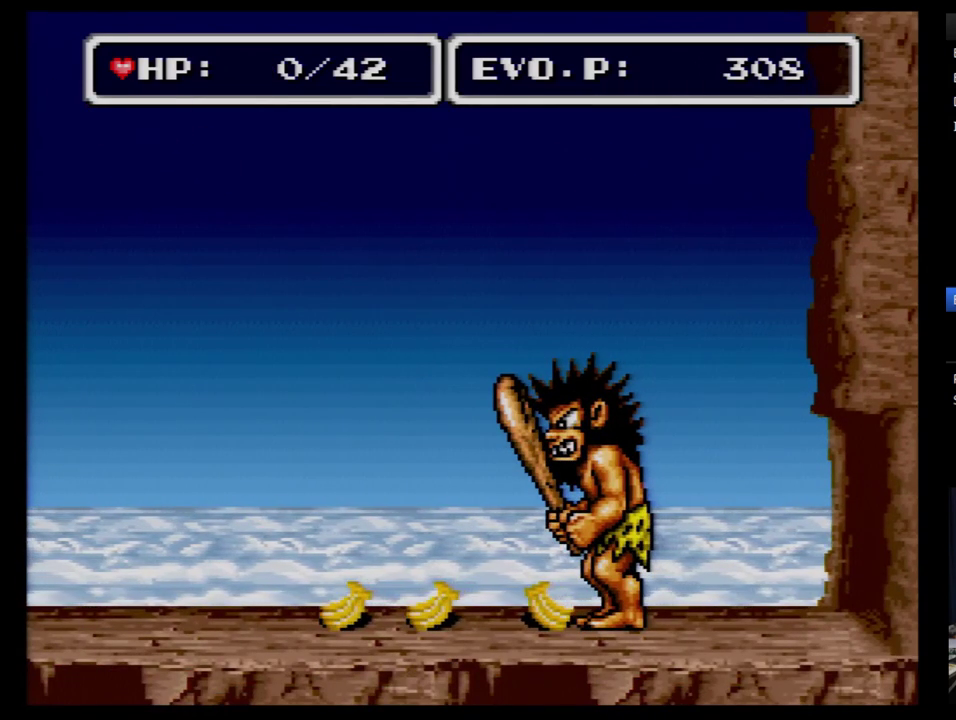
{"buttons": [], "events": []}